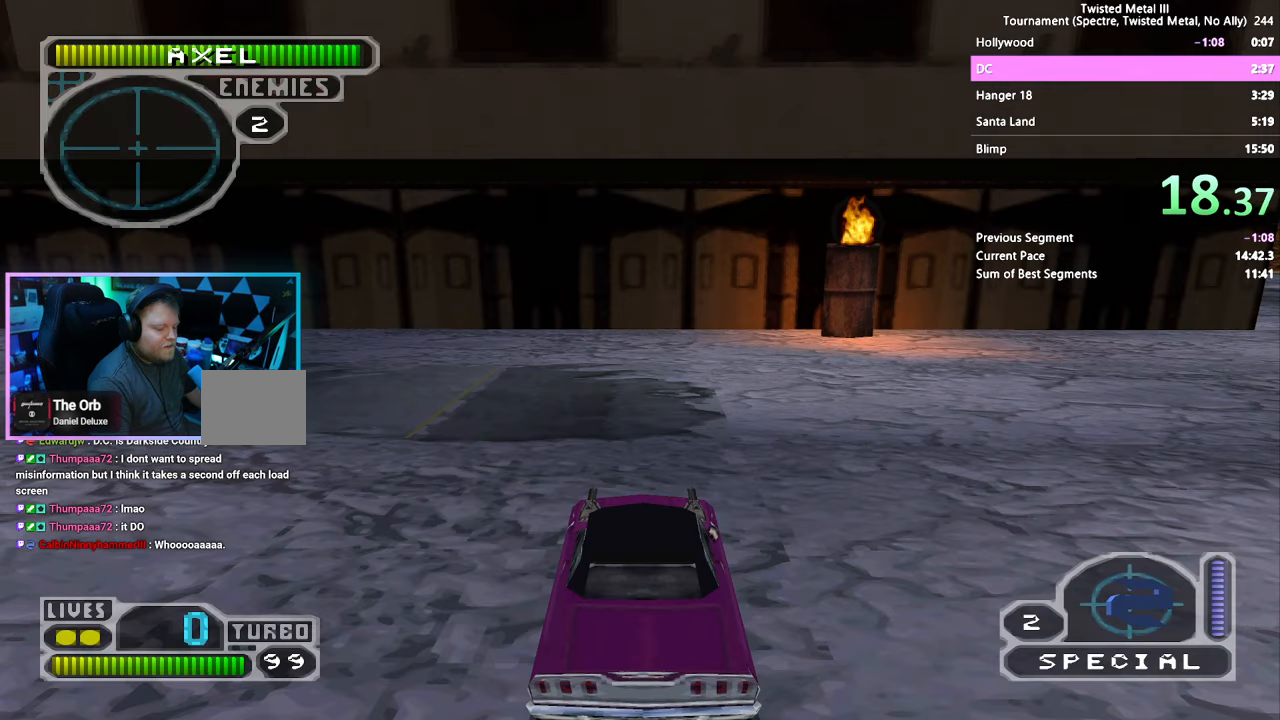
Gameplay with a controller (PlayStation layout); each line is a JSON object with the inputs held at the frame after it. "events" lists button and stick changes between this image and that frame as [ms after this image, input, new state], when the widget could be followed in between. Not read: DPAD_LEFT L3 R3.
{"buttons": [], "left_stick": "center", "right_stick": "center", "events": [[33, "START", "down"], [116, "START", "up"]]}
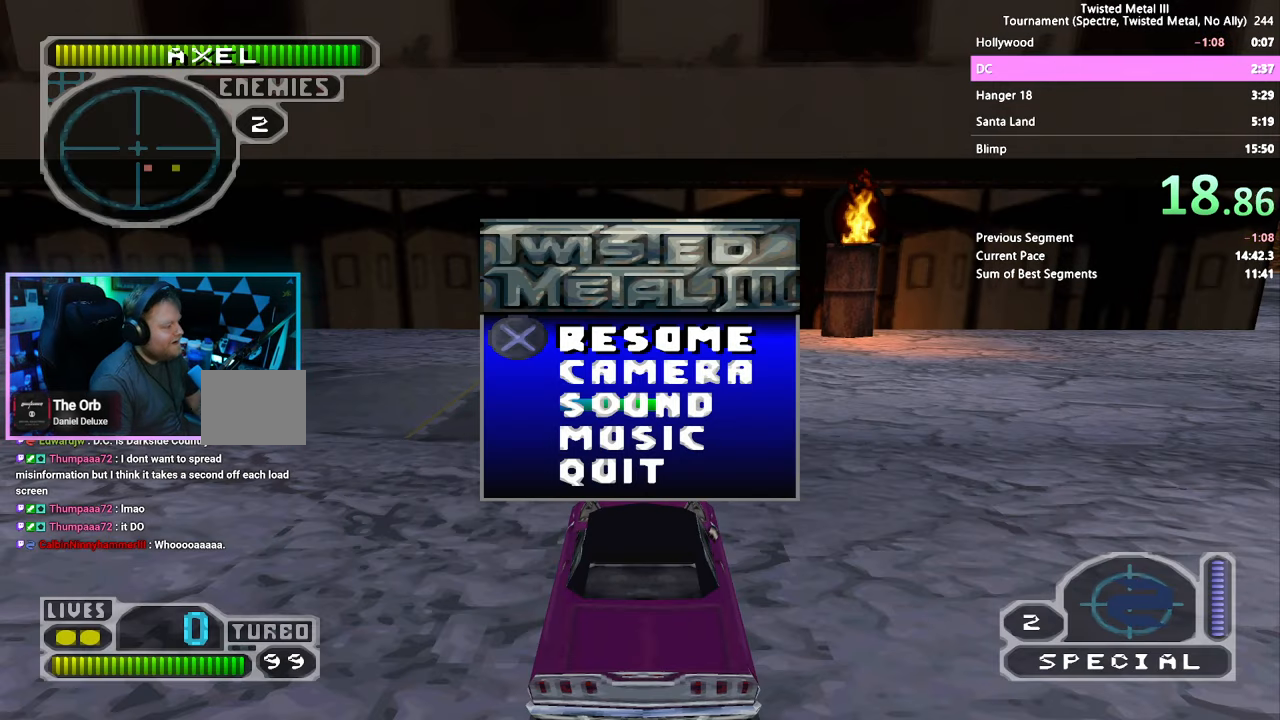
{"buttons": ["DPAD_DOWN"], "left_stick": "center", "right_stick": "center", "events": [[483, "DPAD_DOWN", "down"]]}
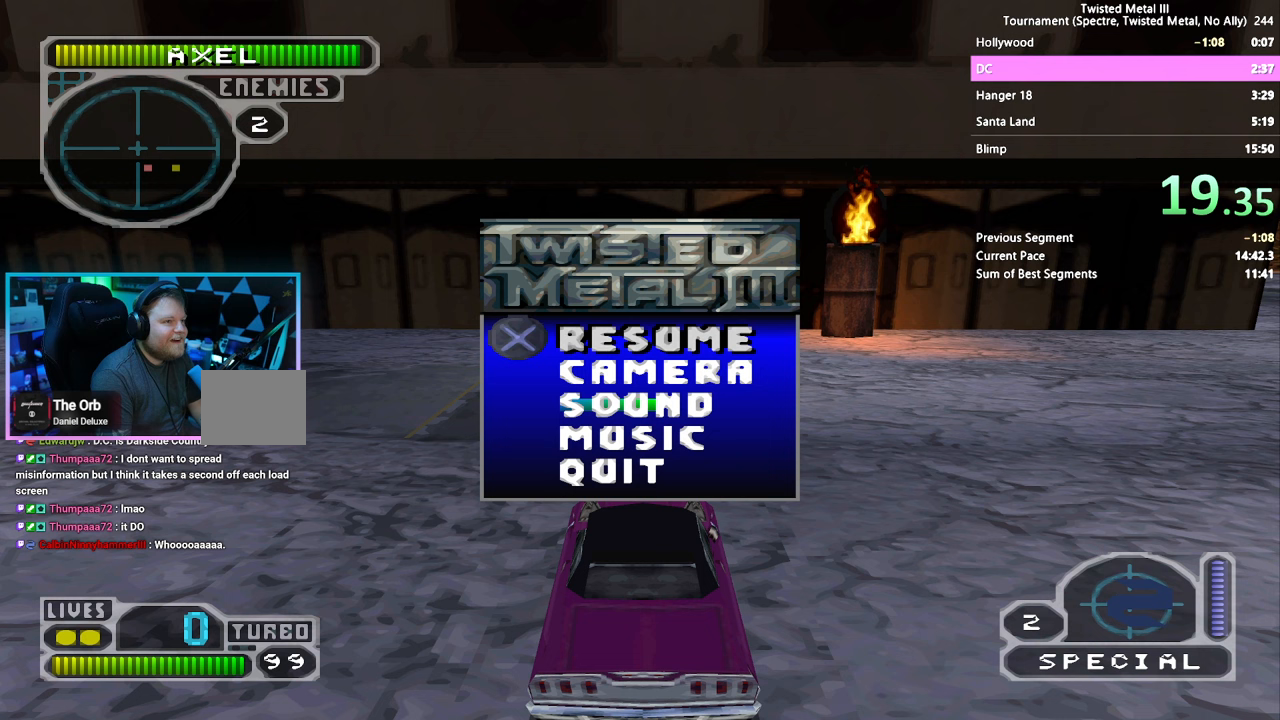
{"buttons": ["DPAD_DOWN"], "left_stick": "center", "right_stick": "center", "events": [[50, "DPAD_DOWN", "up"], [133, "DPAD_DOWN", "down"], [217, "DPAD_DOWN", "up"], [267, "DPAD_DOWN", "down"], [350, "DPAD_DOWN", "up"], [417, "DPAD_DOWN", "down"]]}
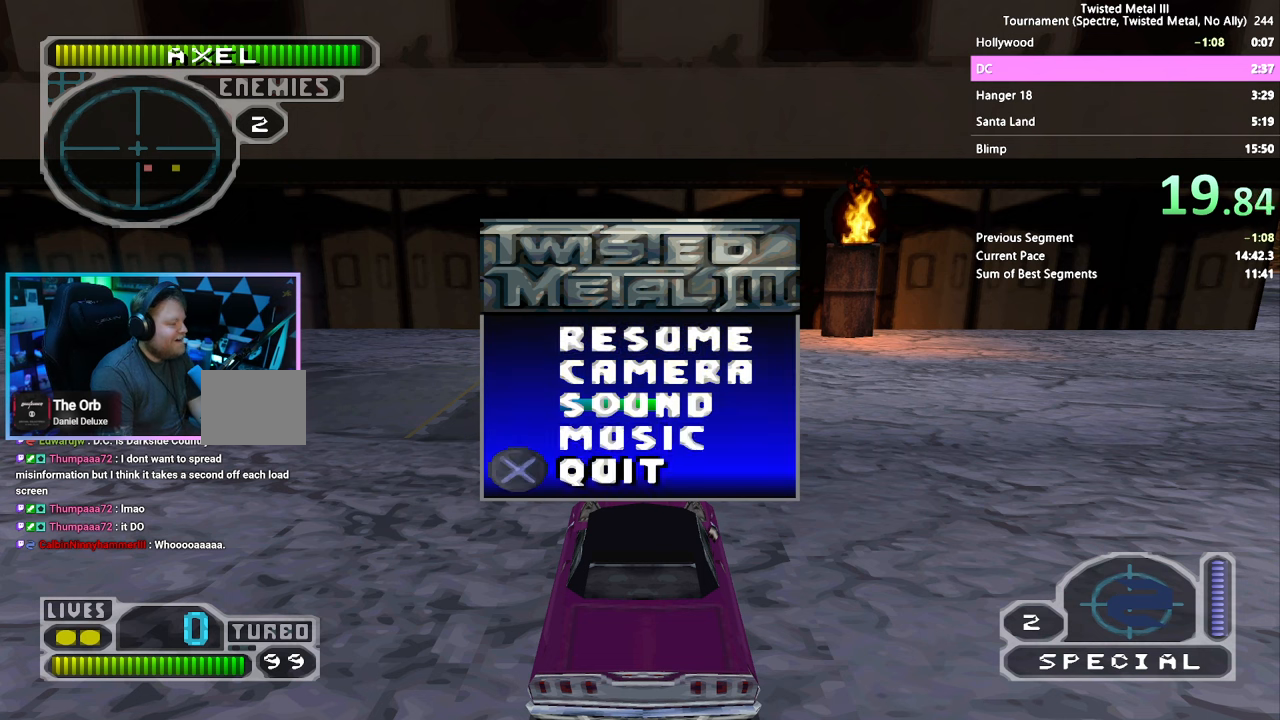
{"buttons": [], "left_stick": "center", "right_stick": "center", "events": [[17, "DPAD_DOWN", "up"], [67, "CROSS", "down"], [167, "CROSS", "up"], [233, "DPAD_UP", "down"], [317, "DPAD_UP", "up"], [383, "CROSS", "down"], [483, "CROSS", "up"]]}
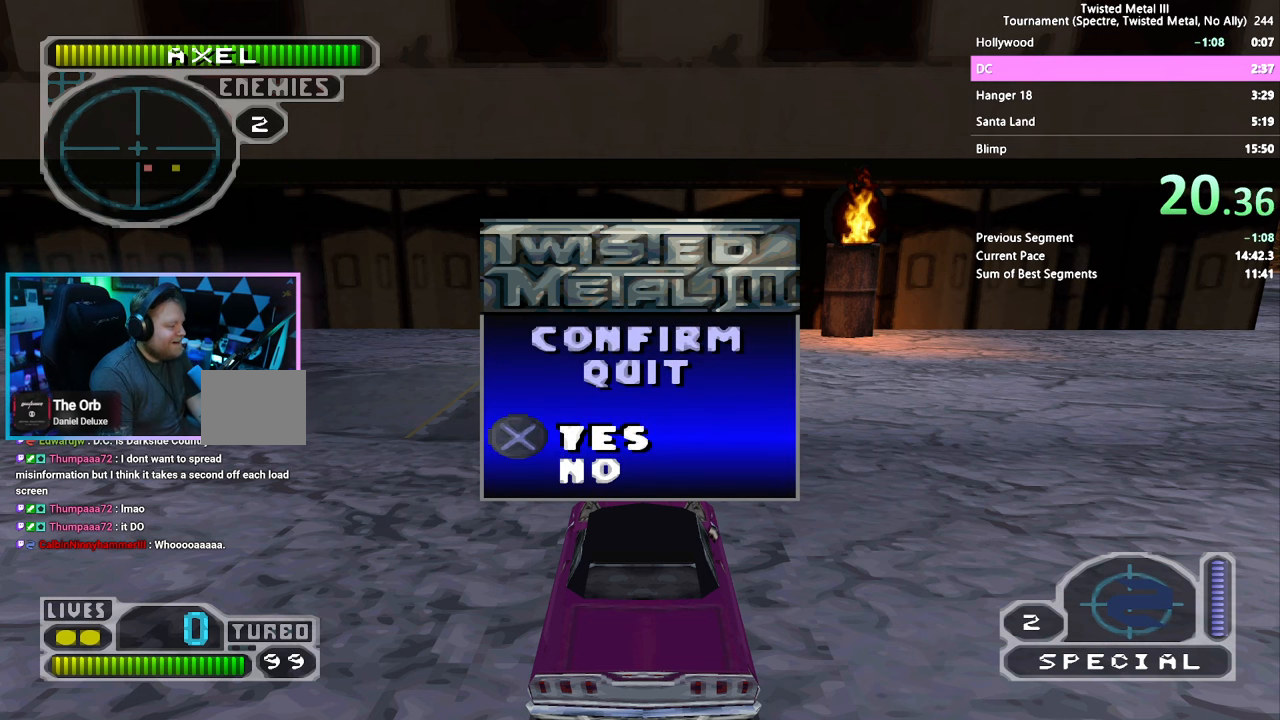
{"buttons": [], "left_stick": "center", "right_stick": "center", "events": []}